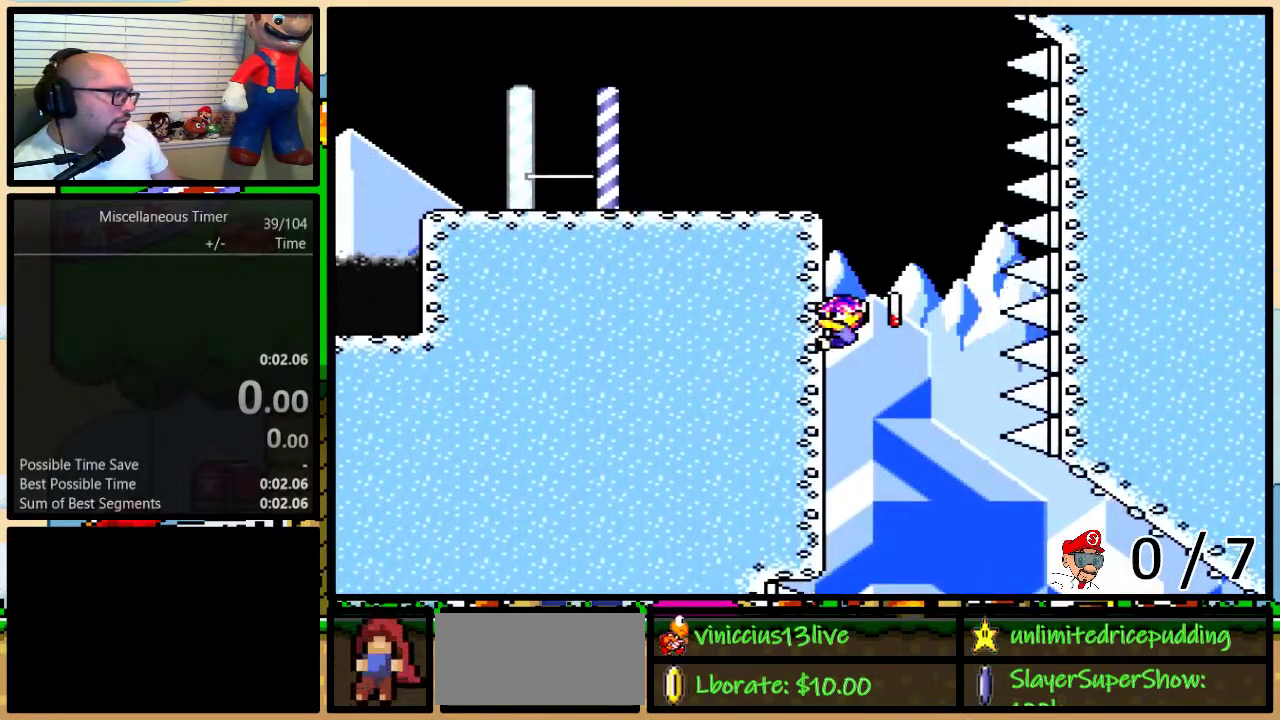
Gameplay with a controller (Nintendo layout); each line is a JSON object with the inputs held at the frame after it. "events" lists button and stick changes between this image and that frame as [ms after this image, input, new state], when the widget could be followed in between. Not read: L1 L3 R1 R3.
{"buttons": ["Y", "DPAD_UP", "DPAD_LEFT"], "events": []}
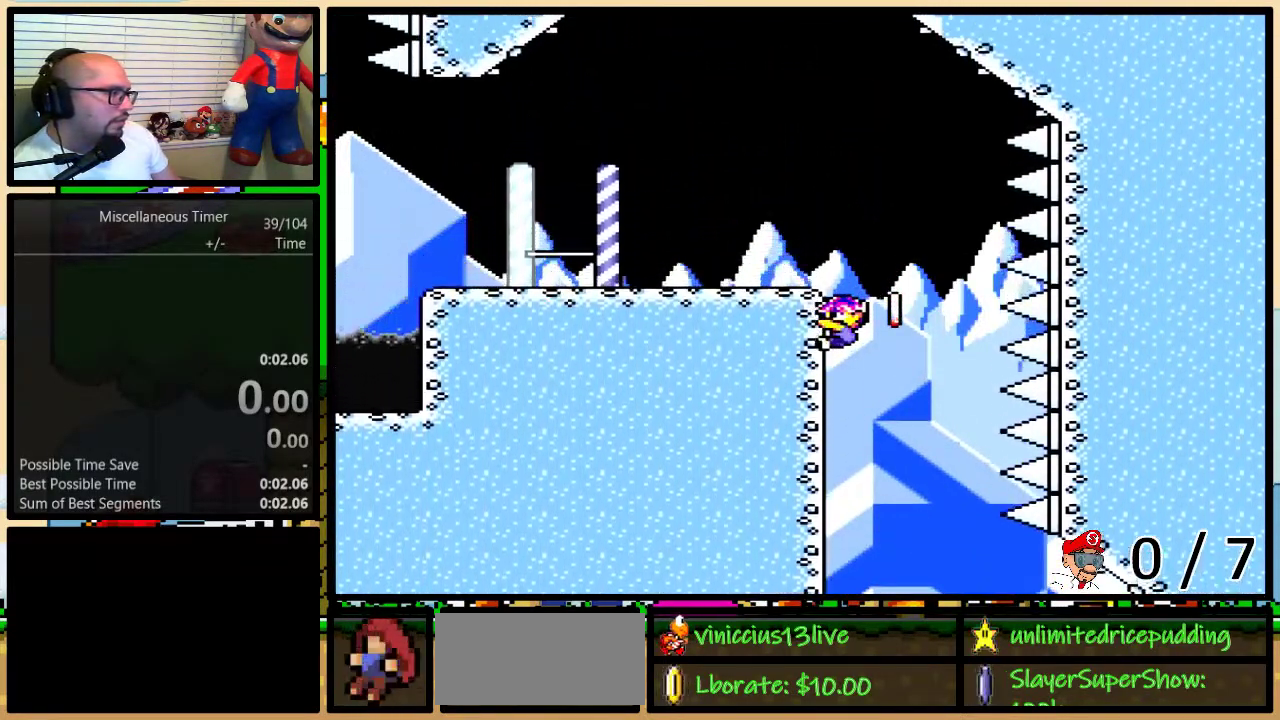
{"buttons": ["Y", "DPAD_UP", "DPAD_LEFT"], "events": []}
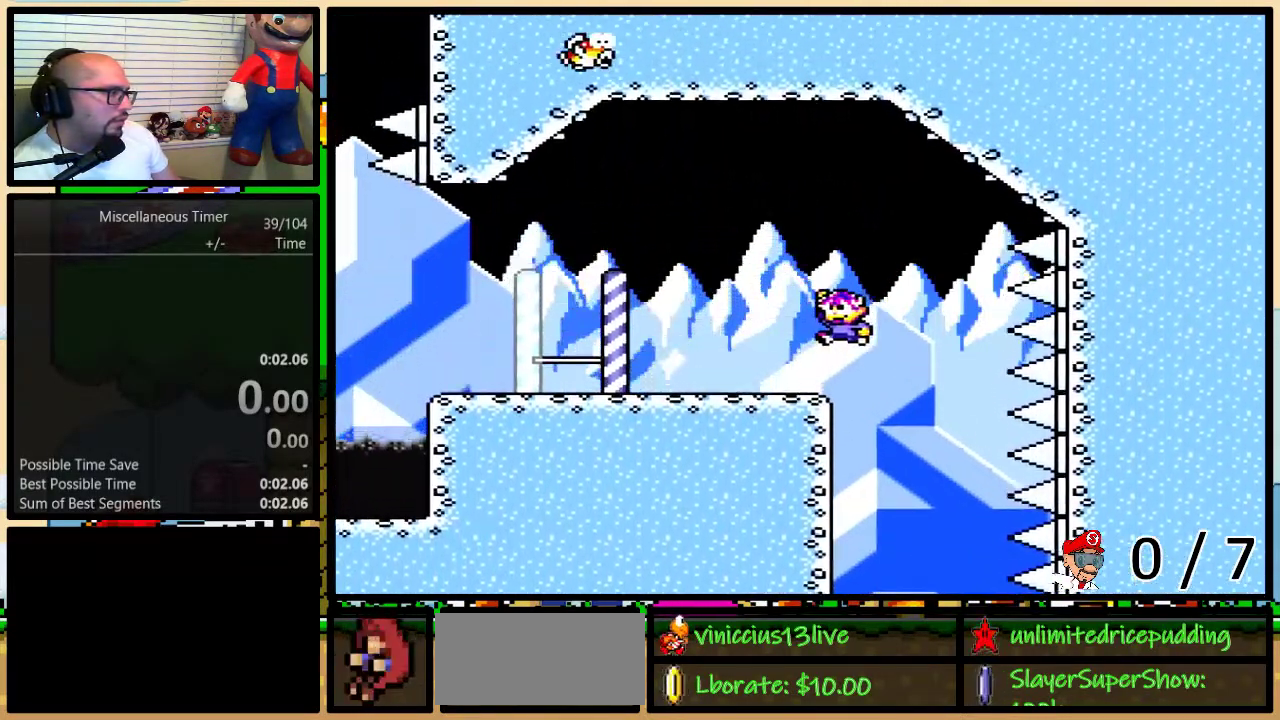
{"buttons": ["Y", "DPAD_LEFT"], "events": [[17, "DPAD_UP", "up"], [50, "DPAD_LEFT", "up"], [233, "A", "down"], [233, "DPAD_LEFT", "down"], [300, "A", "up"]]}
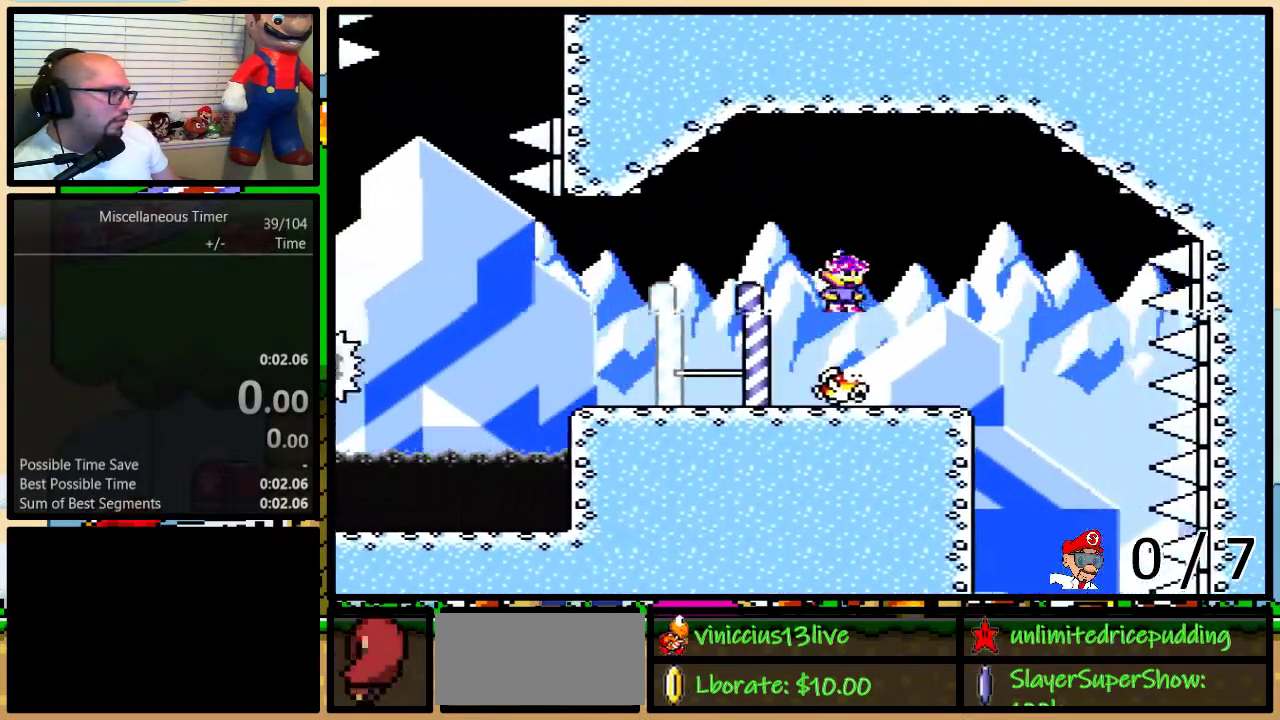
{"buttons": ["Y", "DPAD_UP", "DPAD_LEFT"], "events": [[350, "DPAD_UP", "down"]]}
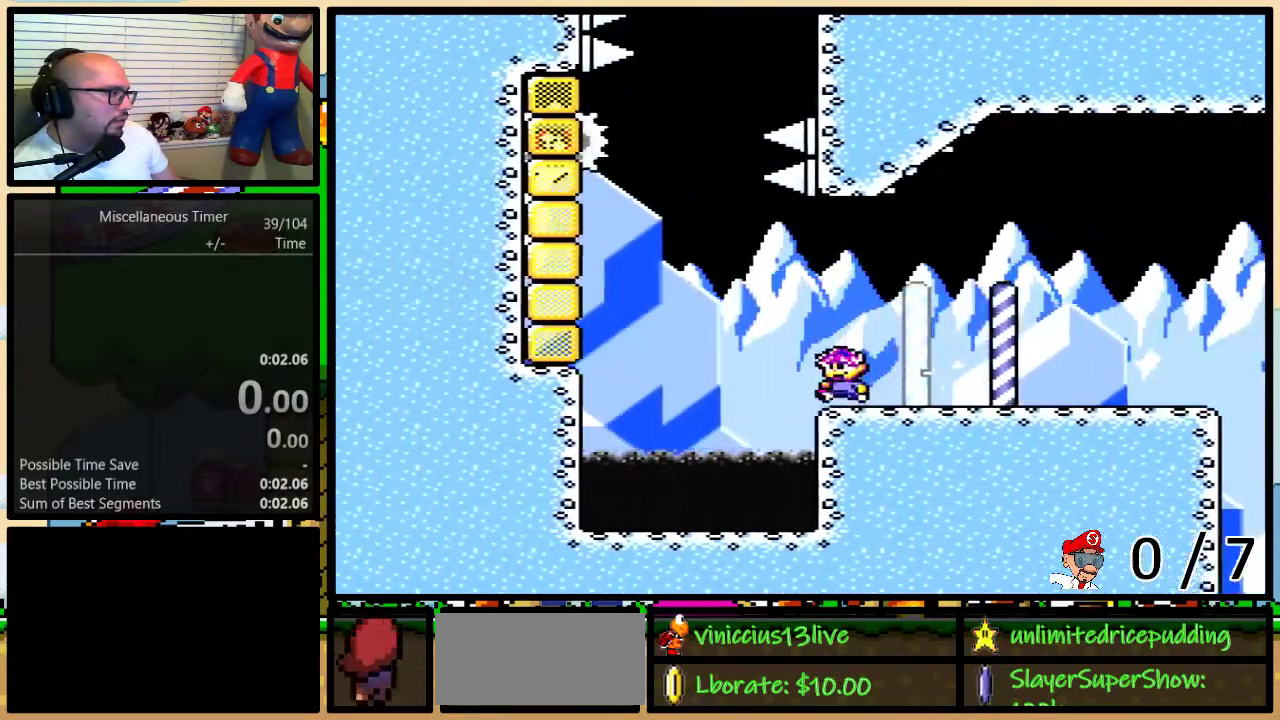
{"buttons": ["B", "Y", "DPAD_UP", "DPAD_LEFT"], "events": [[50, "B", "down"]]}
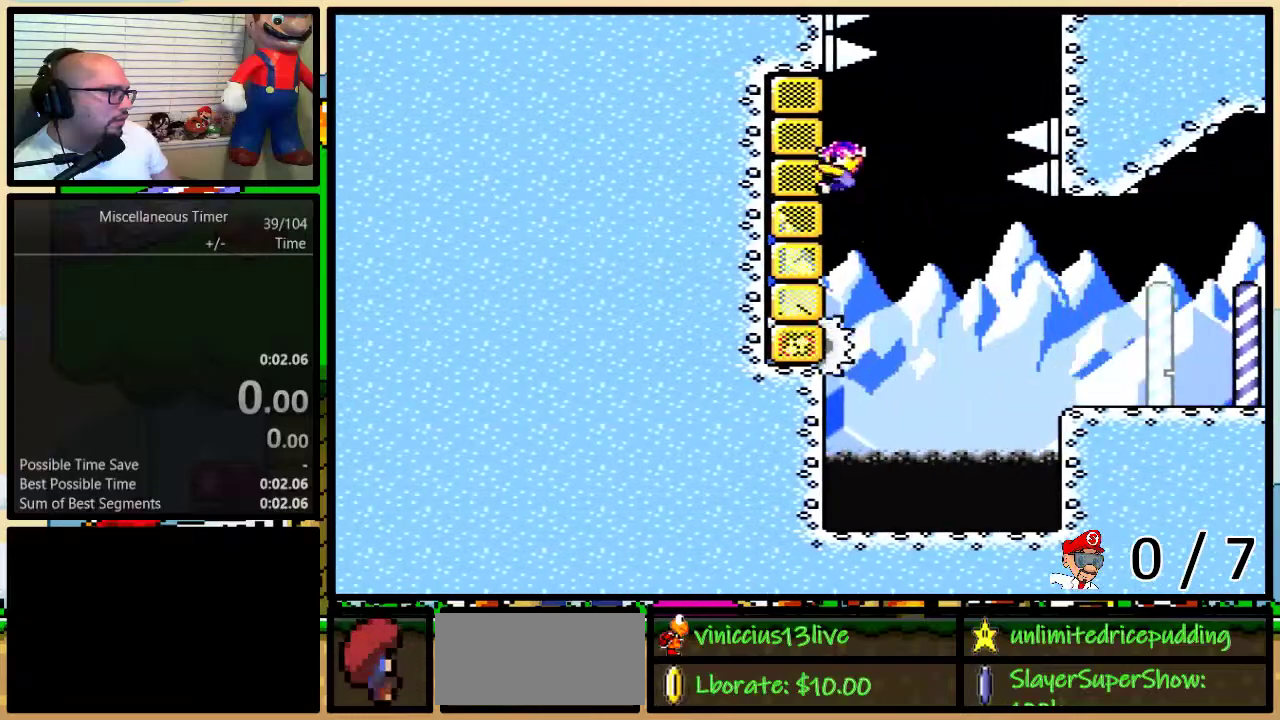
{"buttons": ["B", "Y", "DPAD_UP", "DPAD_RIGHT"], "events": [[17, "B", "up"], [33, "DPAD_LEFT", "up"], [67, "B", "down"], [67, "DPAD_RIGHT", "down"]]}
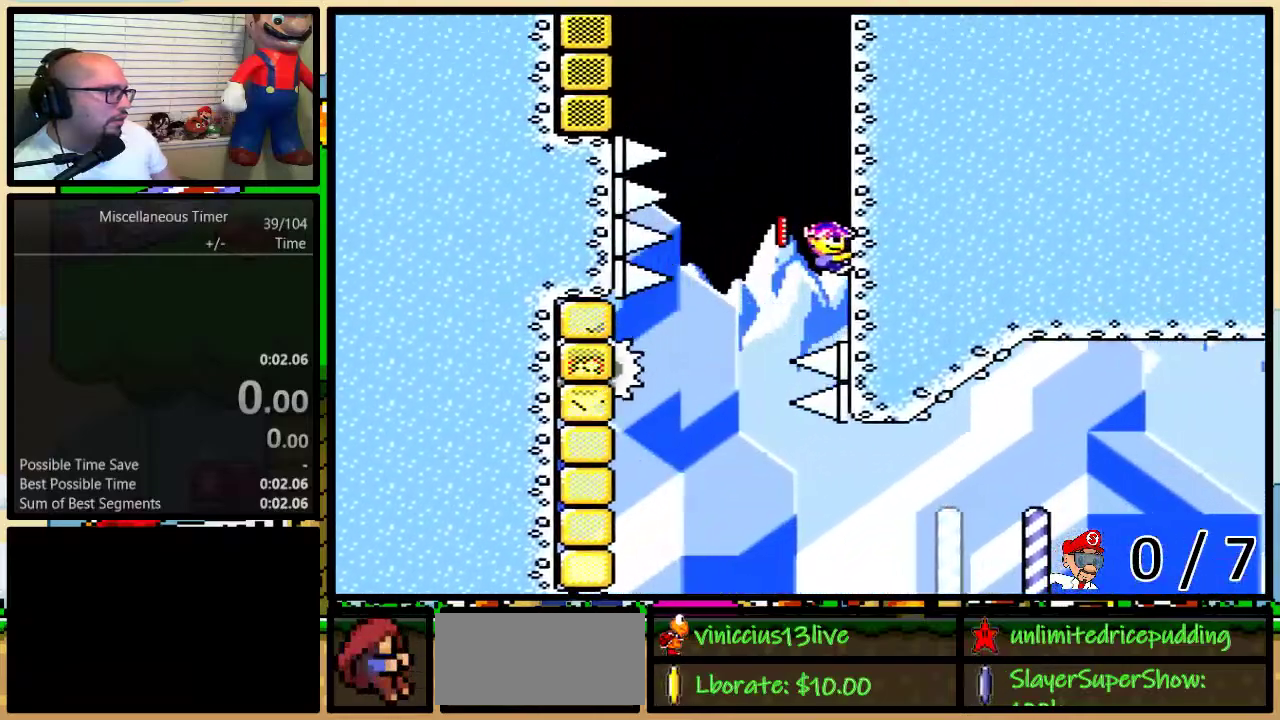
{"buttons": ["Y", "DPAD_UP", "DPAD_LEFT"], "events": [[50, "DPAD_RIGHT", "up"], [83, "B", "up"], [483, "DPAD_LEFT", "down"]]}
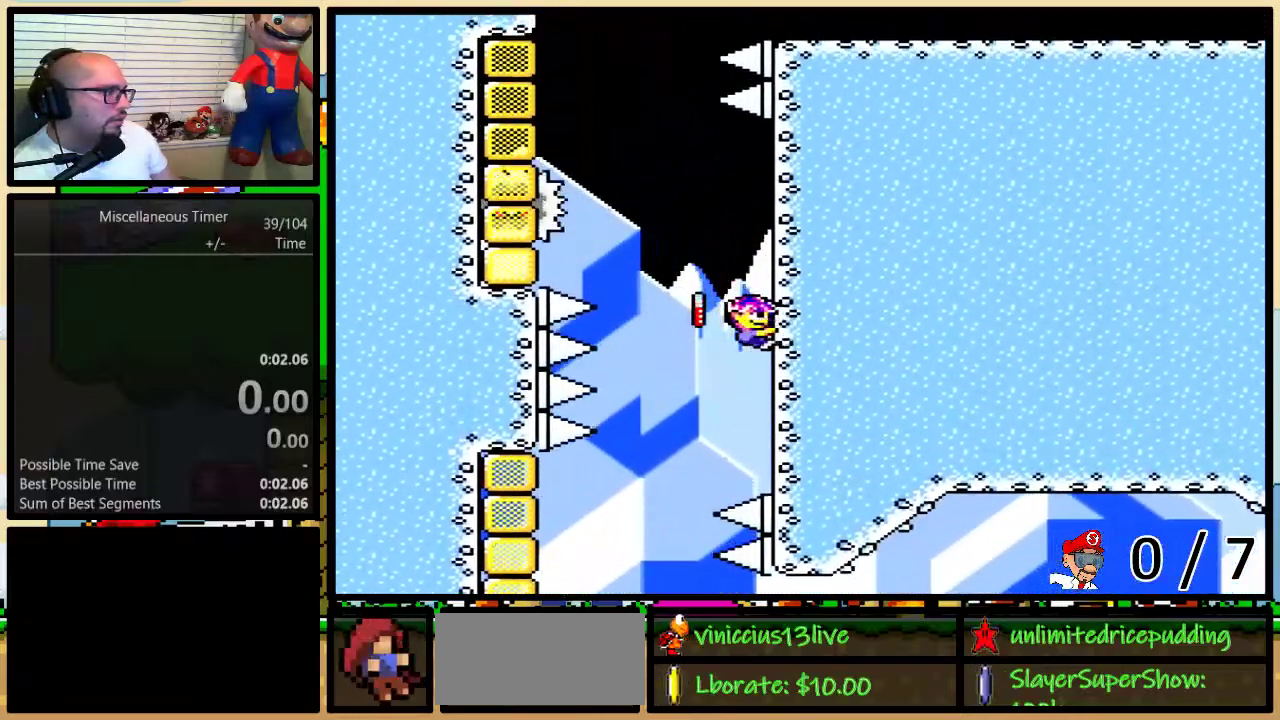
{"buttons": ["B", "Y", "DPAD_UP", "DPAD_LEFT"], "events": [[33, "B", "down"]]}
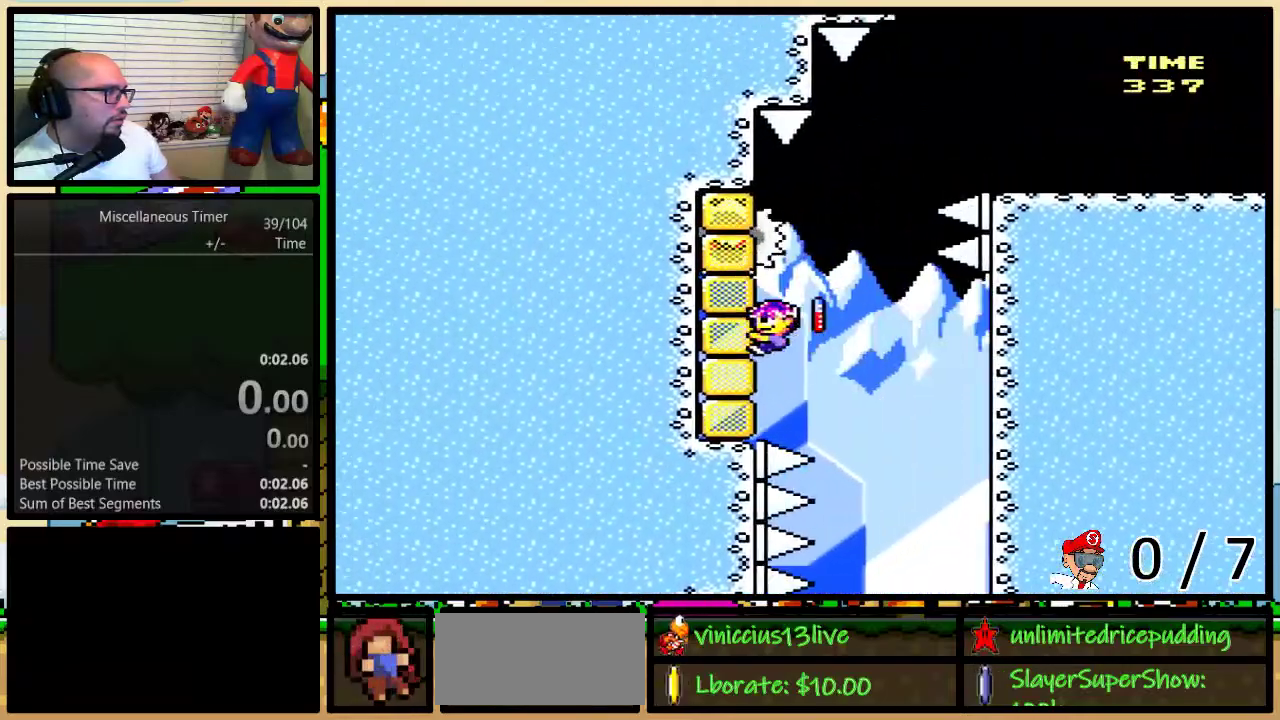
{"buttons": ["B", "Y", "DPAD_UP", "DPAD_RIGHT"], "events": [[67, "DPAD_LEFT", "up"], [83, "B", "up"], [133, "DPAD_RIGHT", "down"], [233, "B", "down"]]}
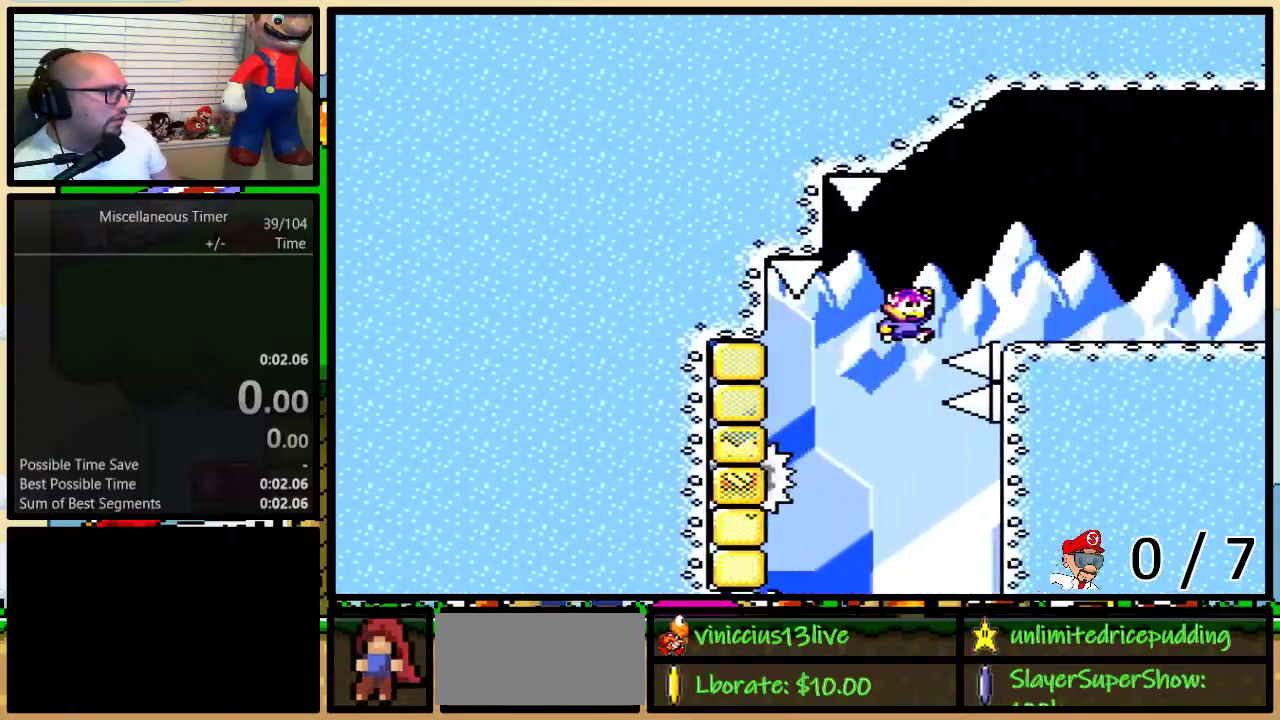
{"buttons": ["Y", "DPAD_UP", "DPAD_RIGHT"], "events": [[133, "B", "up"], [233, "DPAD_RIGHT", "up"], [283, "A", "down"], [283, "DPAD_RIGHT", "down"], [367, "A", "up"]]}
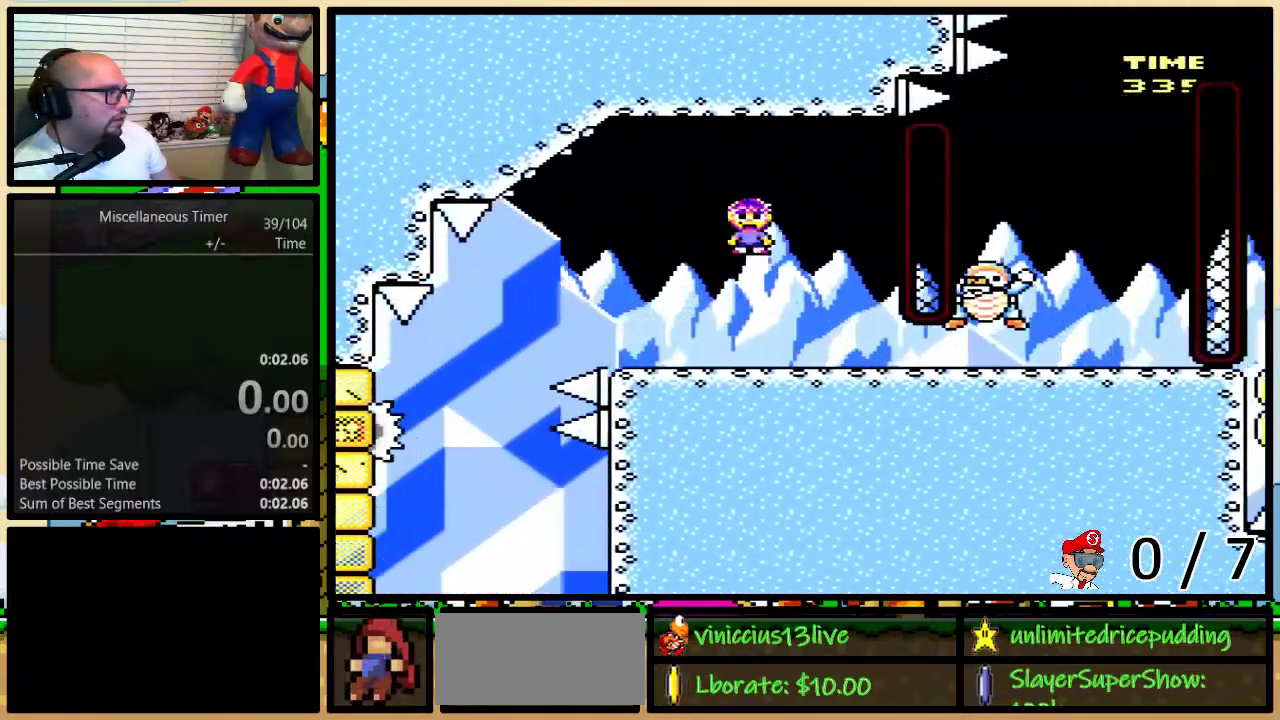
{"buttons": ["Y", "DPAD_UP", "DPAD_RIGHT"], "events": [[183, "DPAD_UP", "up"], [317, "DPAD_UP", "down"]]}
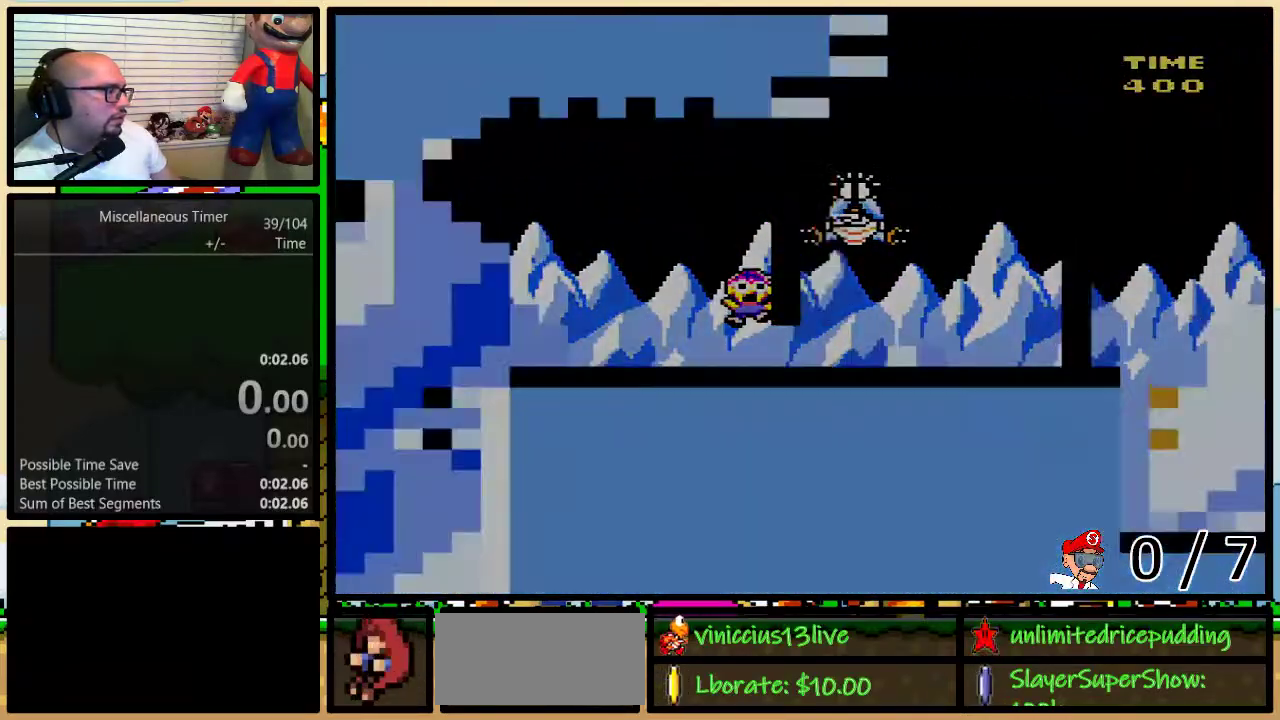
{"buttons": ["Y", "DPAD_UP", "DPAD_LEFT"], "events": [[33, "DPAD_RIGHT", "up"], [33, "DPAD_UP", "up"], [183, "DPAD_LEFT", "down"], [183, "DPAD_UP", "down"]]}
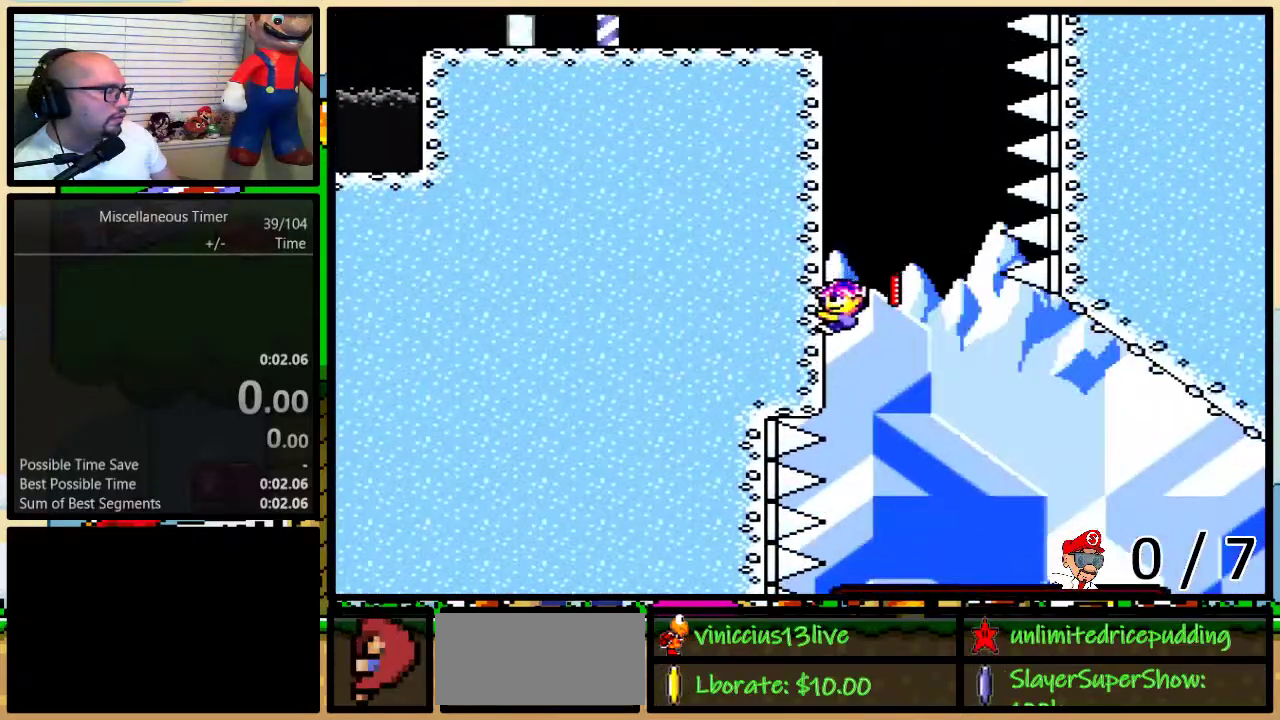
{"buttons": ["Y", "DPAD_UP", "DPAD_LEFT"], "events": []}
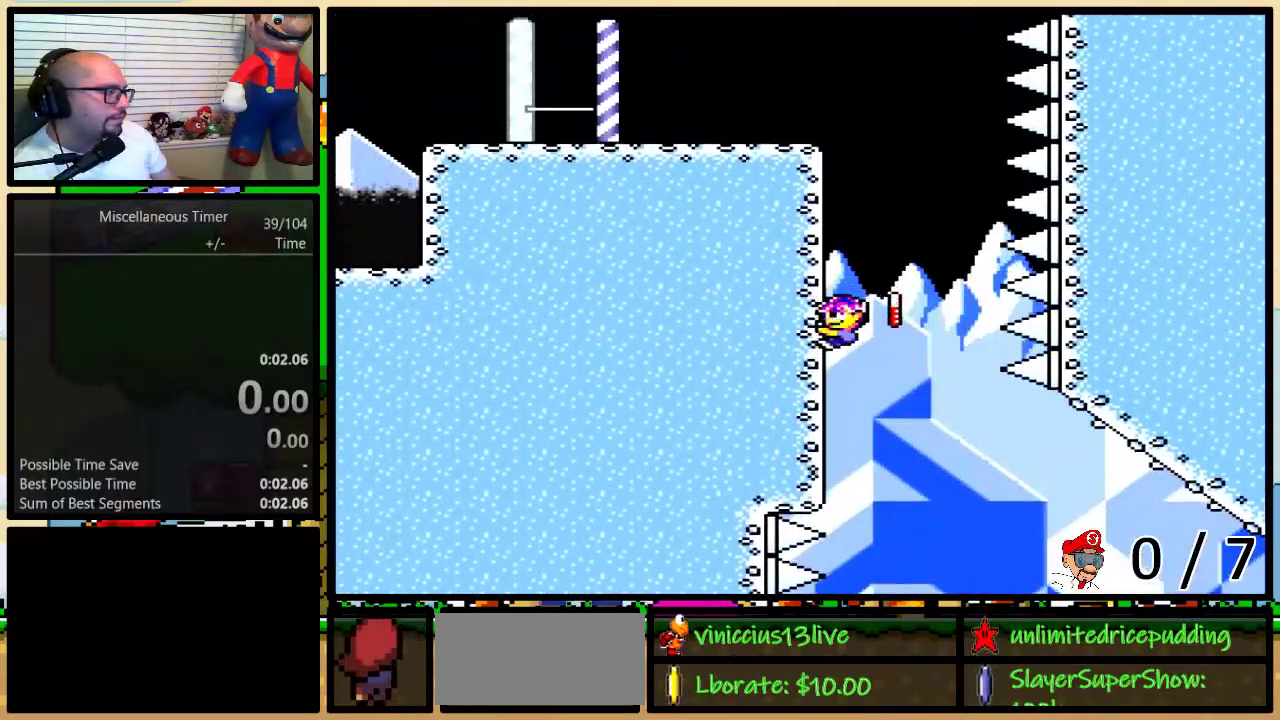
{"buttons": ["Y", "DPAD_UP", "DPAD_LEFT"], "events": []}
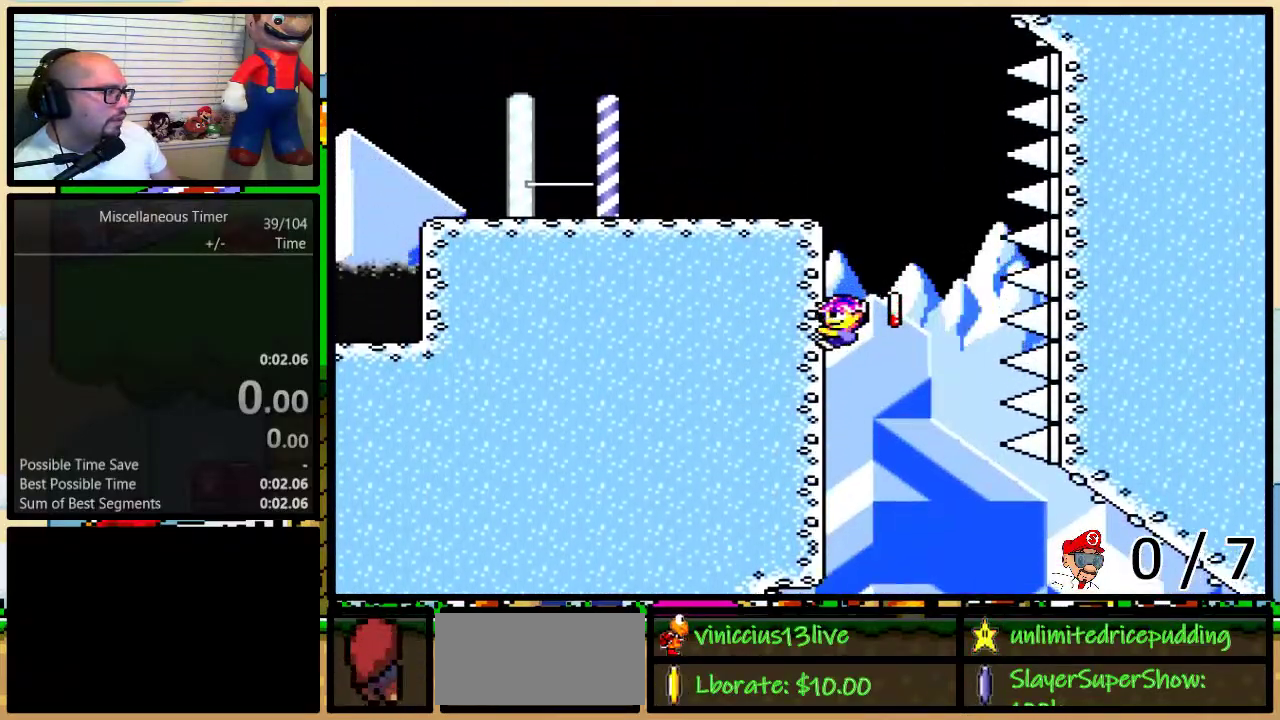
{"buttons": ["Y", "DPAD_UP", "DPAD_LEFT"], "events": []}
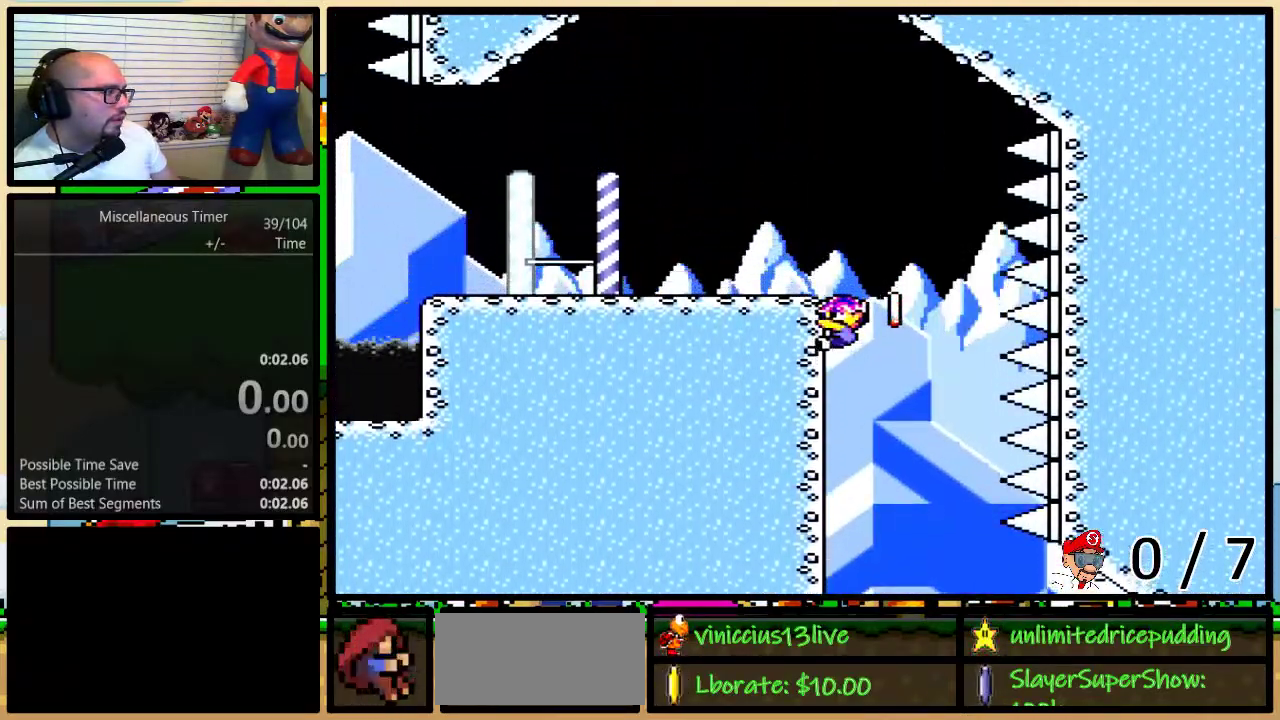
{"buttons": ["Y"], "events": [[383, "DPAD_UP", "up"], [433, "DPAD_LEFT", "up"]]}
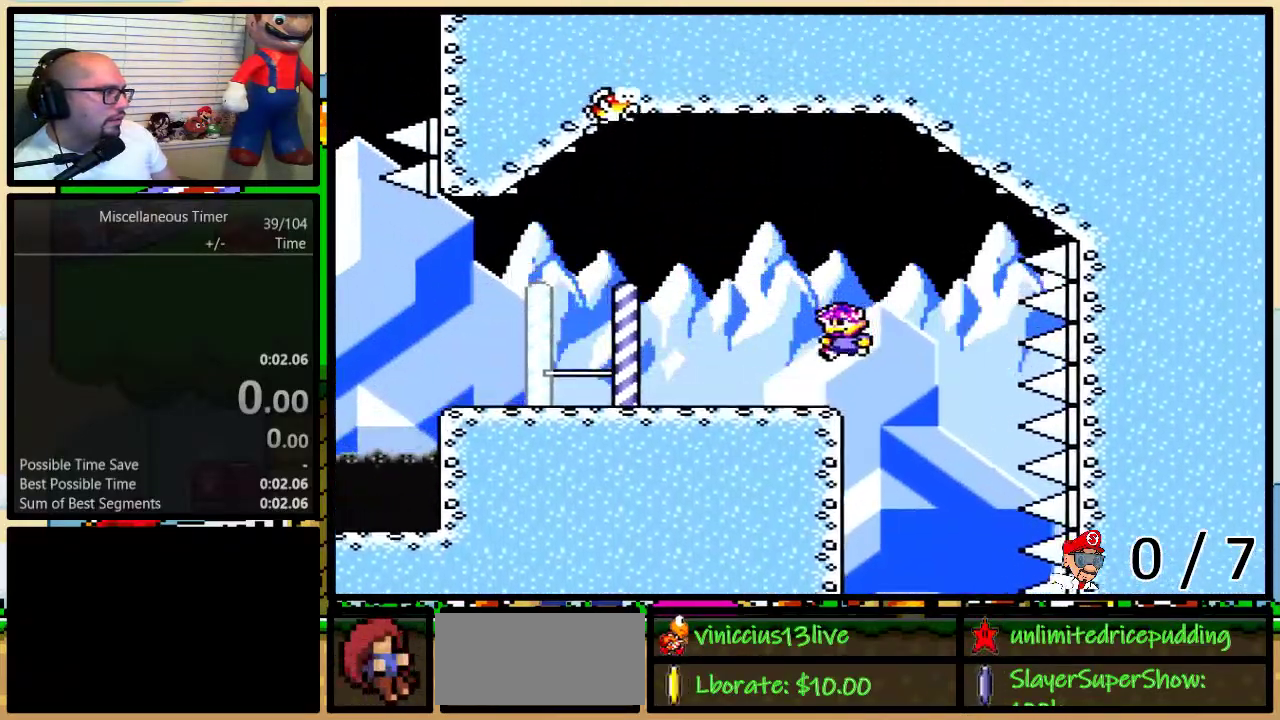
{"buttons": ["Y", "DPAD_LEFT"], "events": [[83, "DPAD_LEFT", "down"], [117, "A", "down"], [217, "A", "up"]]}
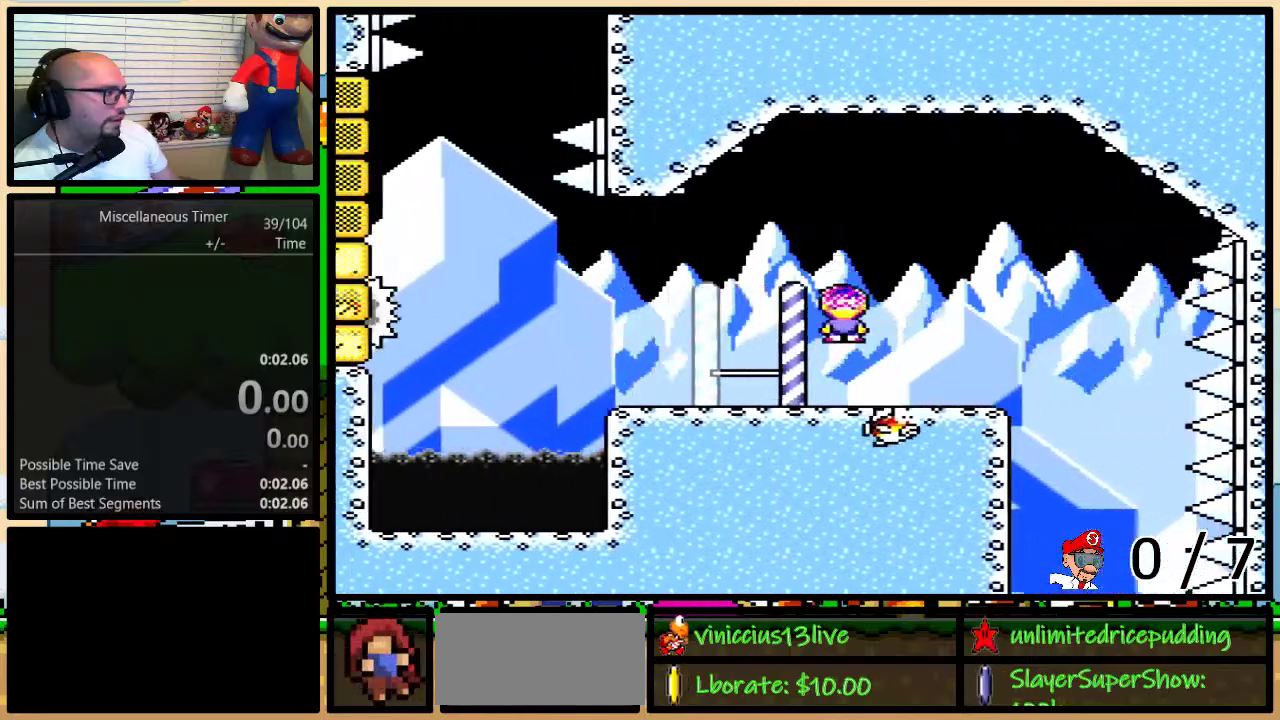
{"buttons": ["B", "Y", "DPAD_UP", "DPAD_LEFT"], "events": [[383, "DPAD_UP", "down"], [483, "B", "down"]]}
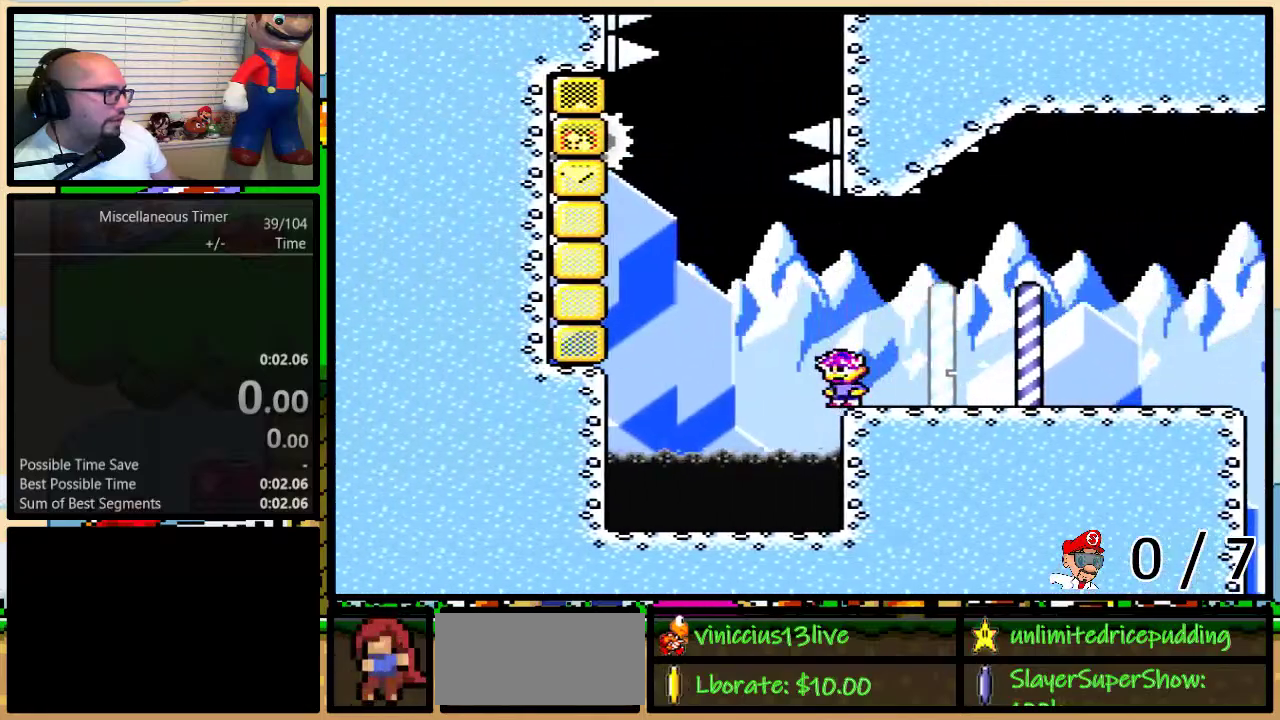
{"buttons": ["Y", "DPAD_UP", "DPAD_LEFT"], "events": [[483, "B", "up"]]}
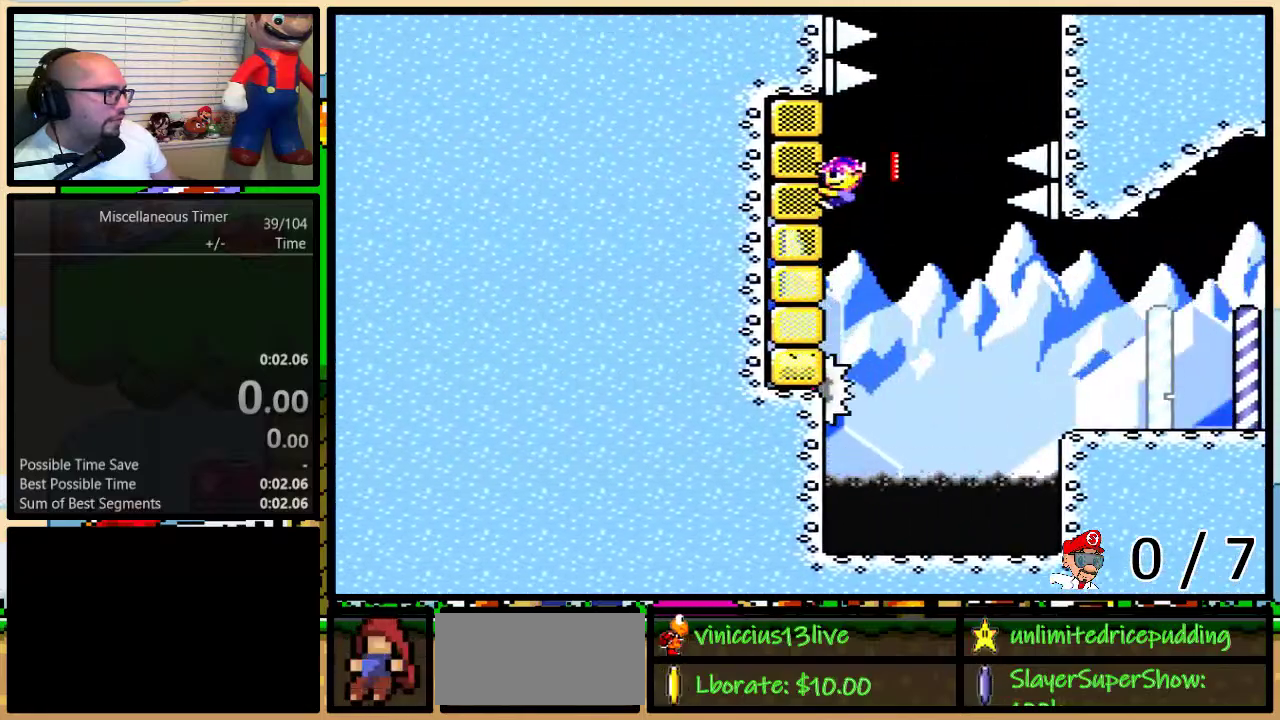
{"buttons": ["B", "Y", "DPAD_UP"], "events": [[33, "B", "down"], [33, "DPAD_LEFT", "up"], [33, "DPAD_RIGHT", "down"], [483, "DPAD_RIGHT", "up"]]}
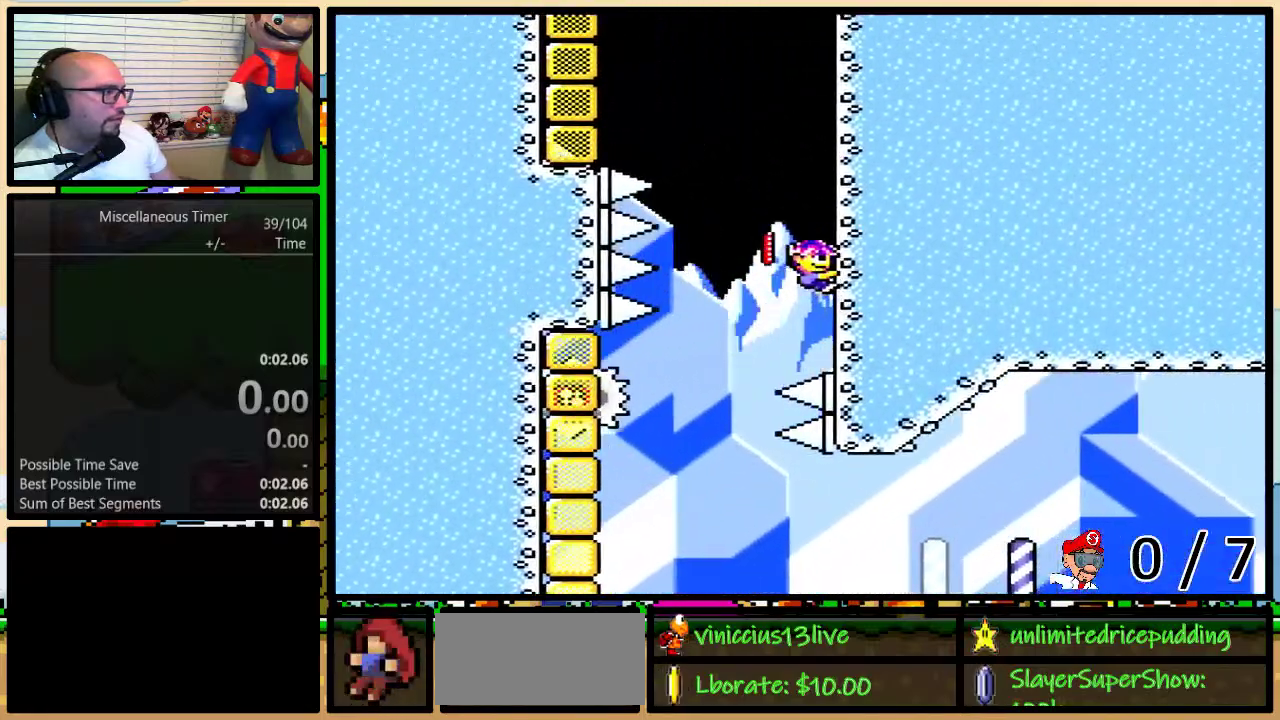
{"buttons": ["Y", "DPAD_UP", "DPAD_LEFT"], "events": [[67, "B", "up"], [467, "DPAD_LEFT", "down"]]}
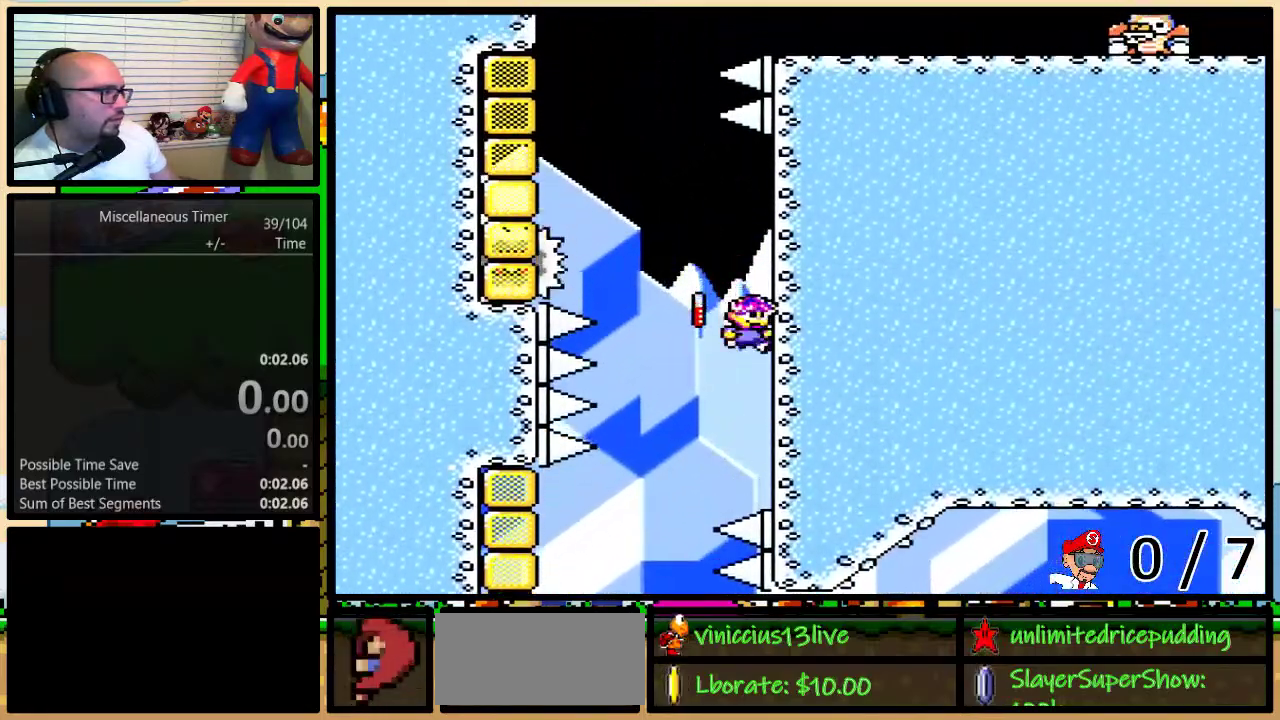
{"buttons": ["B", "Y", "DPAD_UP", "DPAD_LEFT"], "events": [[33, "B", "down"]]}
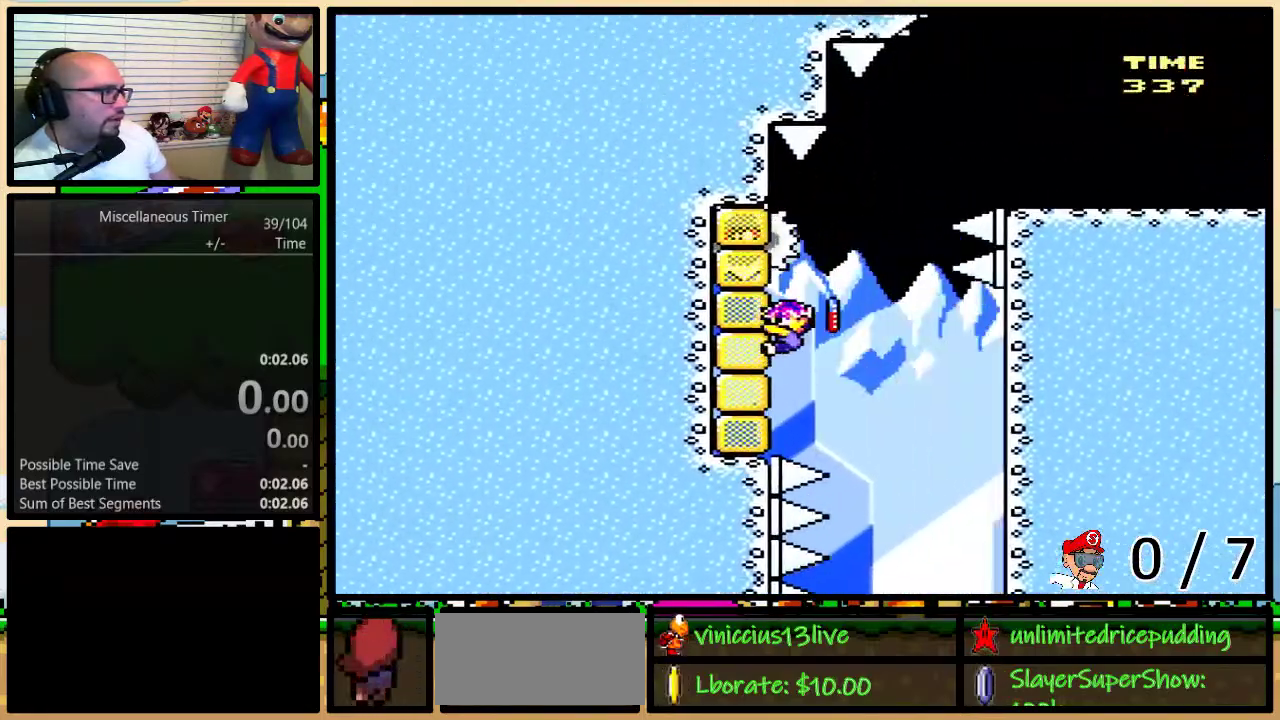
{"buttons": ["B", "Y", "DPAD_UP", "DPAD_RIGHT"], "events": [[33, "B", "up"], [67, "DPAD_LEFT", "up"], [83, "DPAD_RIGHT", "down"], [183, "B", "down"]]}
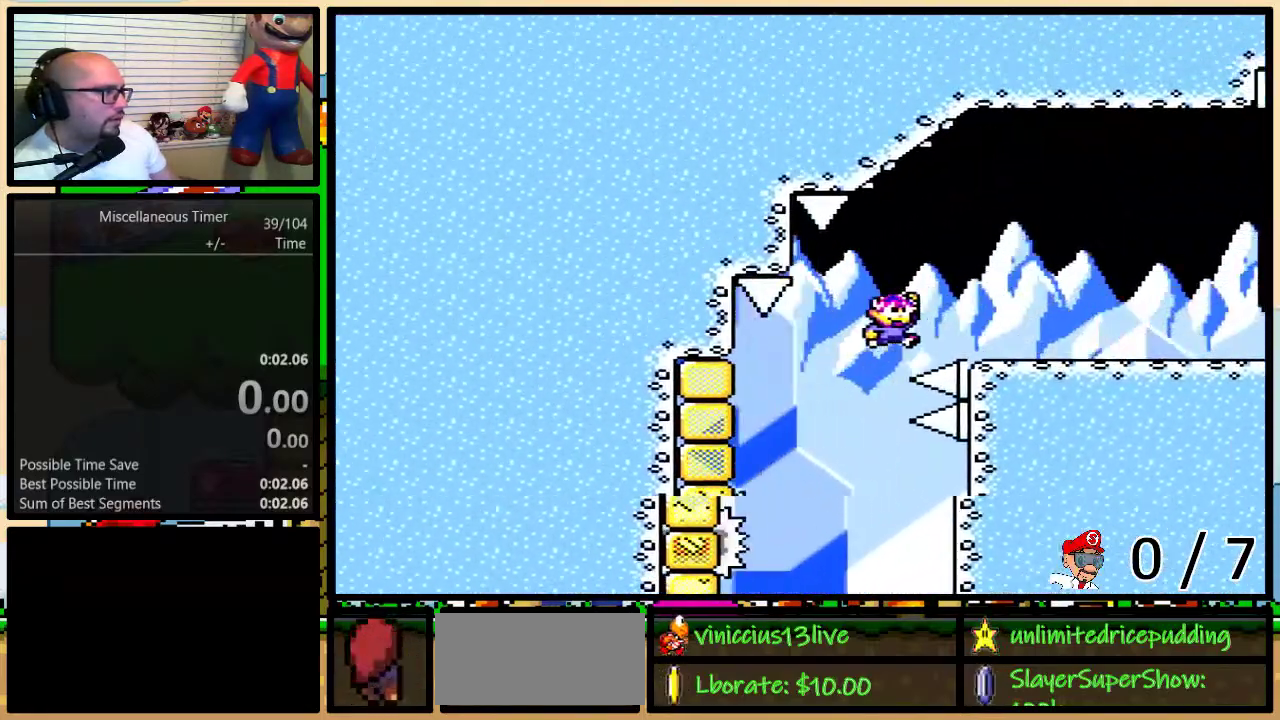
{"buttons": ["Y", "DPAD_UP", "DPAD_RIGHT"], "events": [[83, "B", "up"], [133, "DPAD_RIGHT", "up"], [217, "B", "down"], [233, "DPAD_RIGHT", "down"], [283, "B", "up"], [283, "DPAD_UP", "up"], [483, "DPAD_UP", "down"]]}
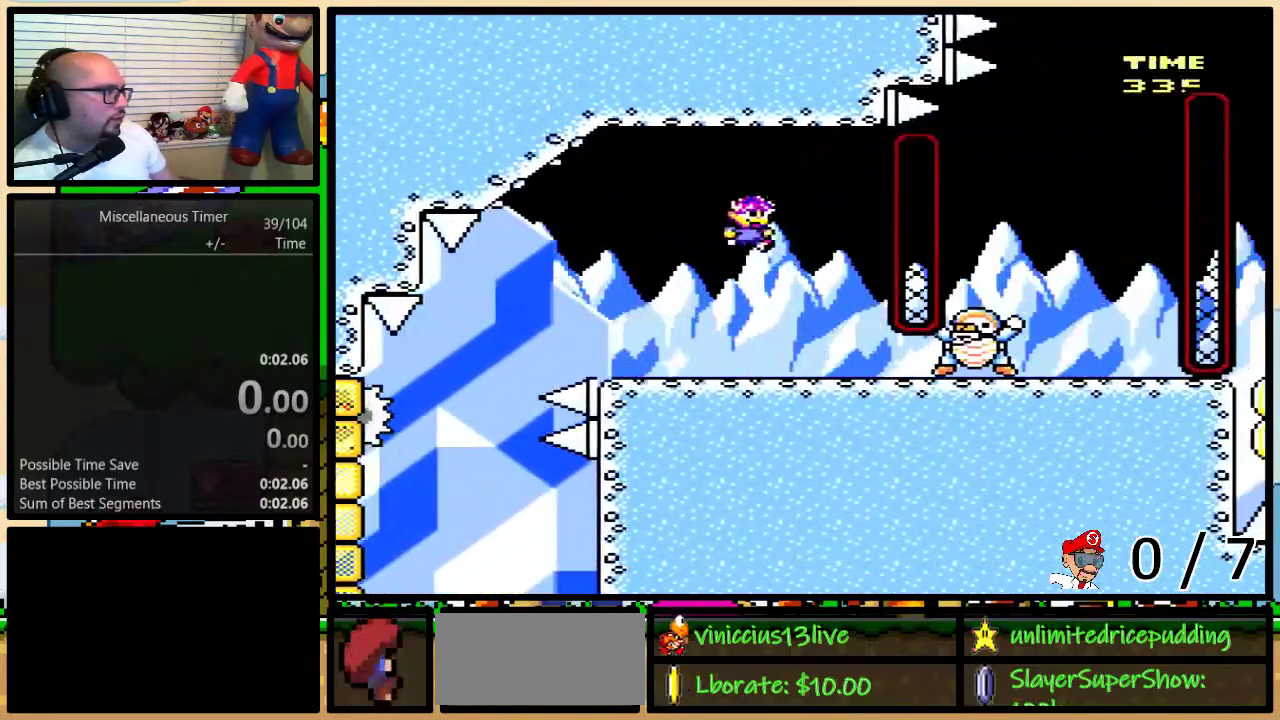
{"buttons": ["Y", "DPAD_RIGHT"], "events": [[83, "DPAD_RIGHT", "up"], [133, "DPAD_RIGHT", "down"], [183, "DPAD_UP", "up"], [317, "DPAD_UP", "down"], [433, "DPAD_UP", "up"]]}
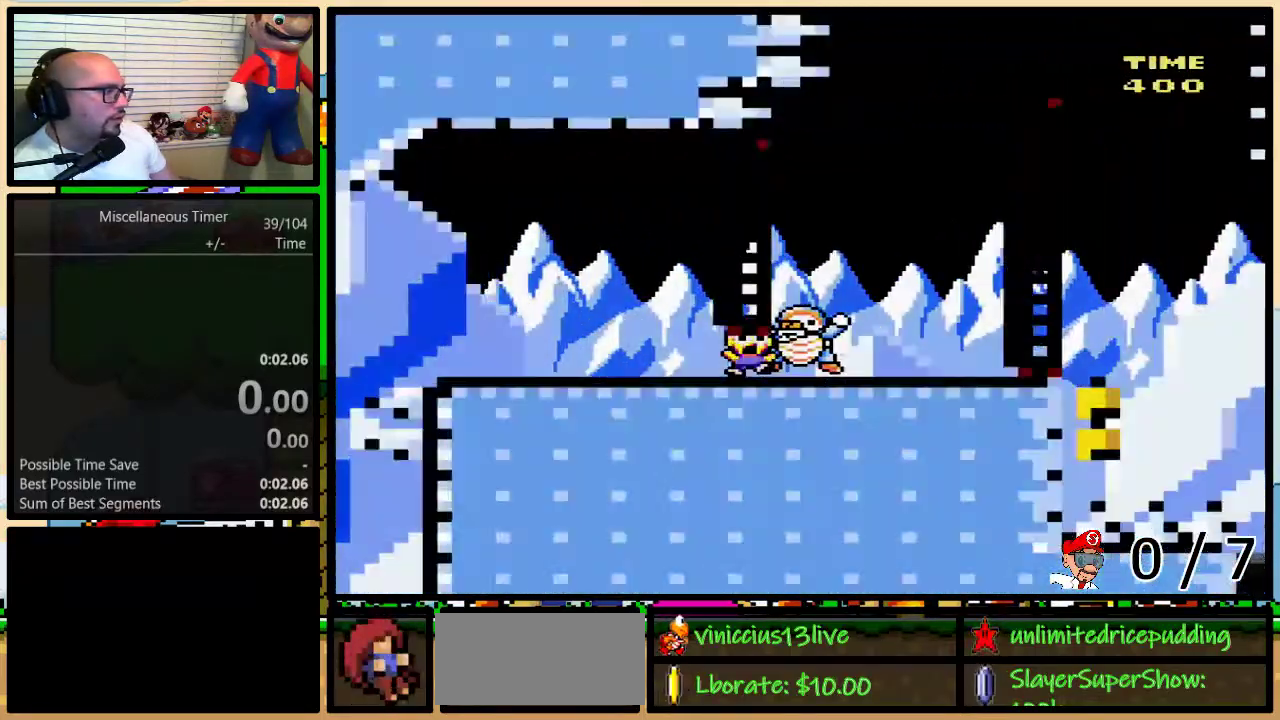
{"buttons": ["Y", "DPAD_UP", "DPAD_LEFT"], "events": [[33, "DPAD_RIGHT", "up"], [133, "DPAD_LEFT", "down"], [133, "DPAD_UP", "down"]]}
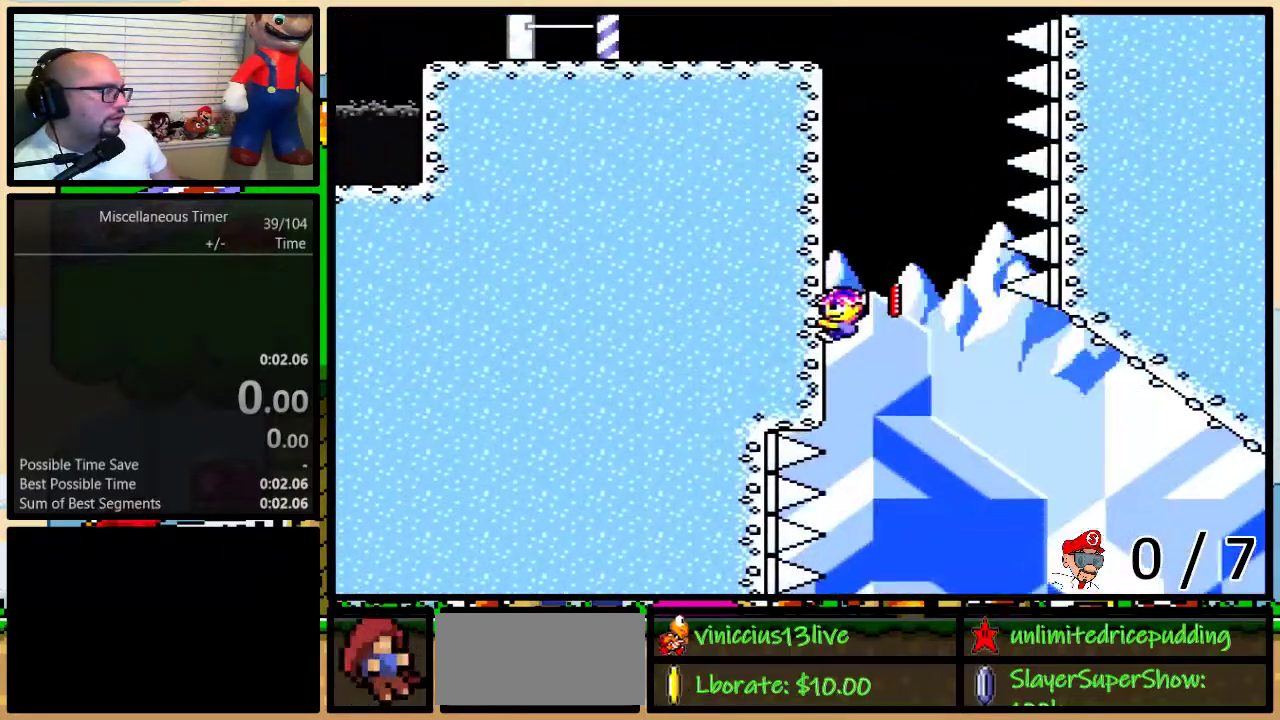
{"buttons": ["Y", "DPAD_UP", "DPAD_LEFT"], "events": []}
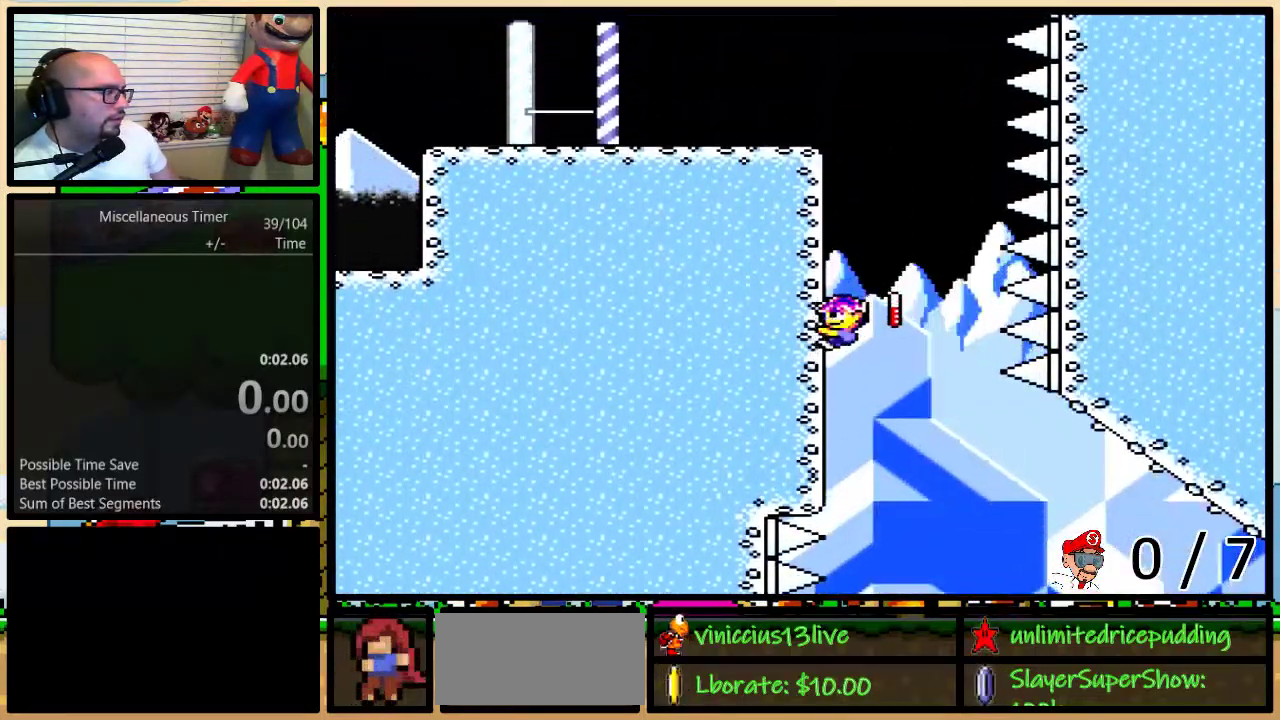
{"buttons": ["Y", "DPAD_UP", "DPAD_LEFT"], "events": []}
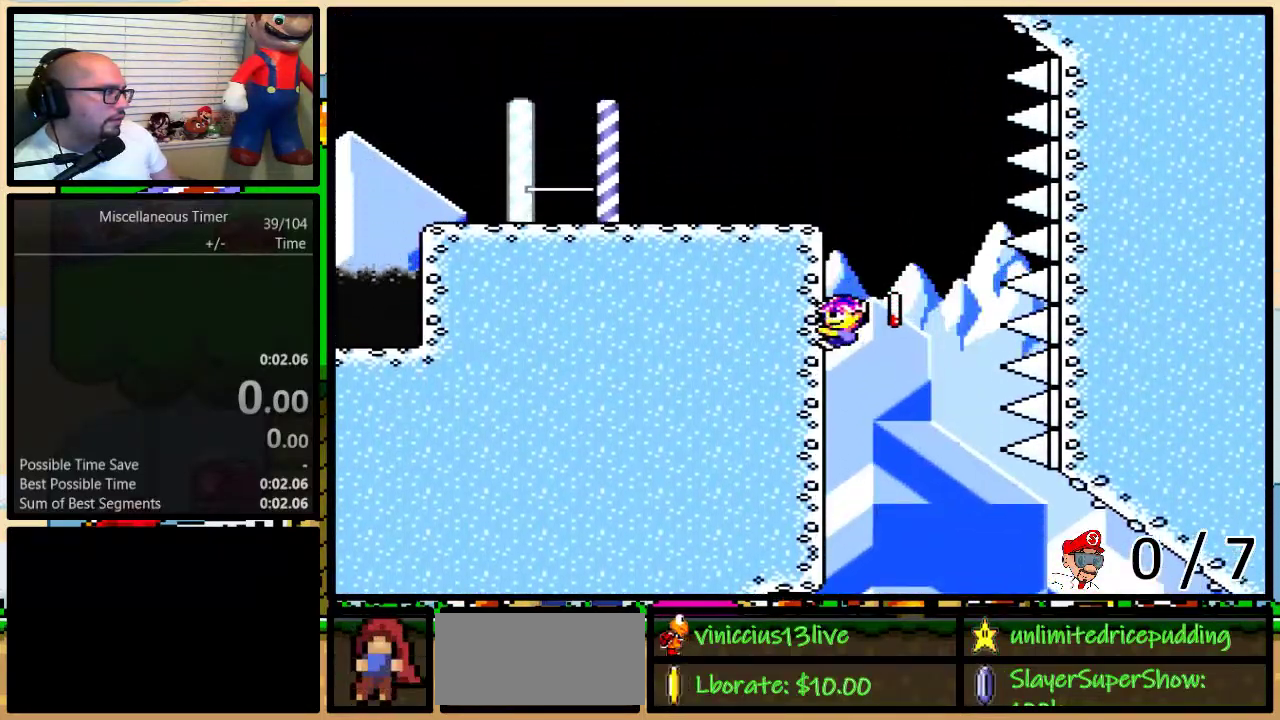
{"buttons": ["Y", "DPAD_UP", "DPAD_LEFT"], "events": []}
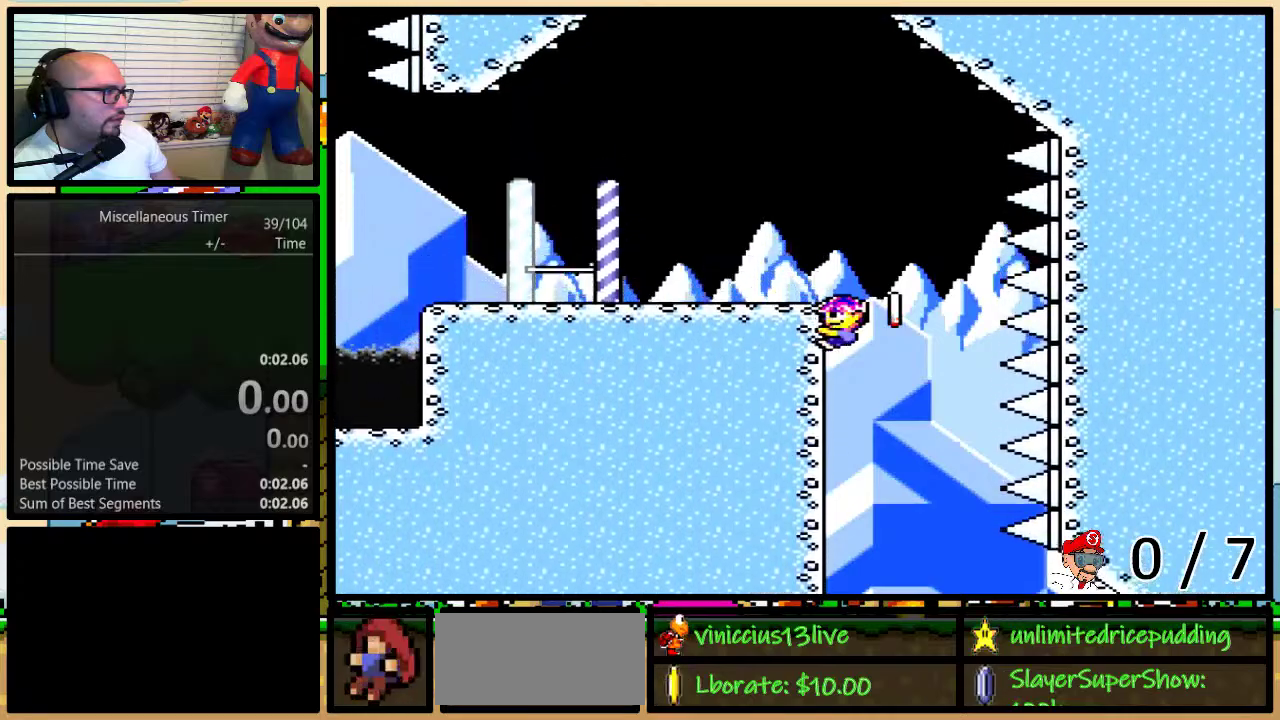
{"buttons": ["Y"], "events": [[333, "DPAD_UP", "up"], [383, "DPAD_LEFT", "up"]]}
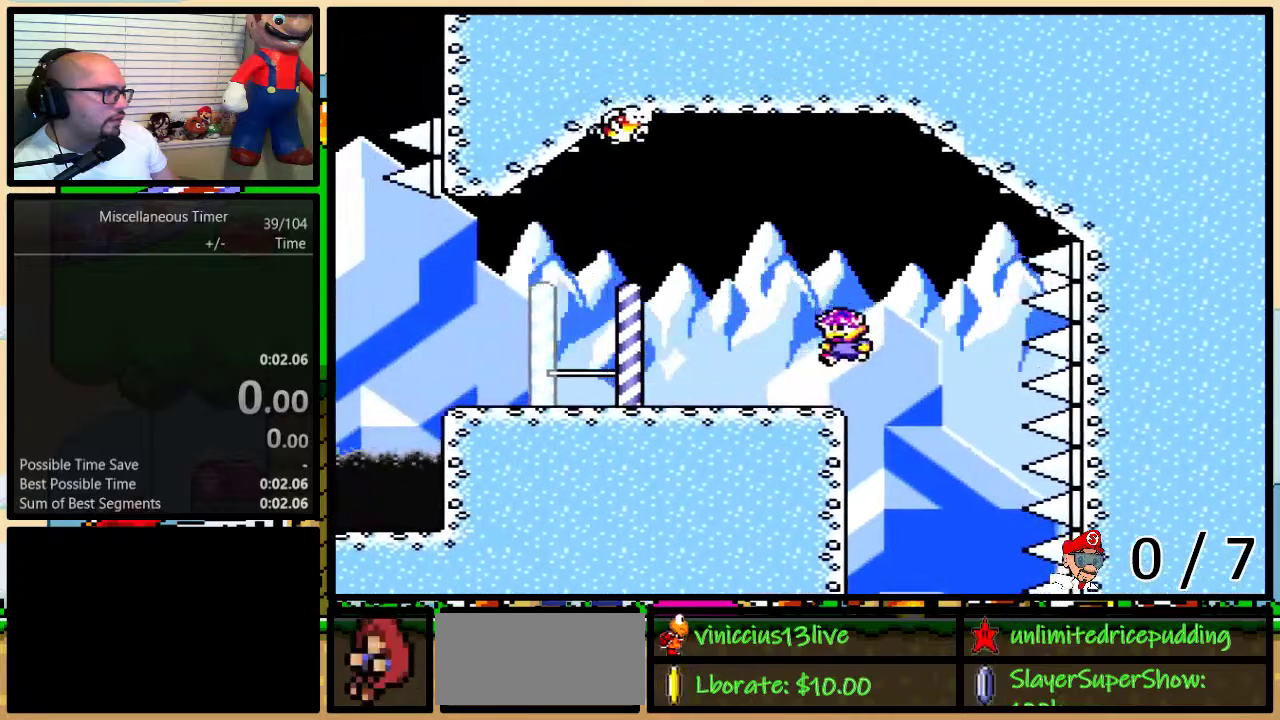
{"buttons": ["Y", "DPAD_LEFT"], "events": [[33, "DPAD_LEFT", "down"], [133, "A", "down"], [183, "A", "up"]]}